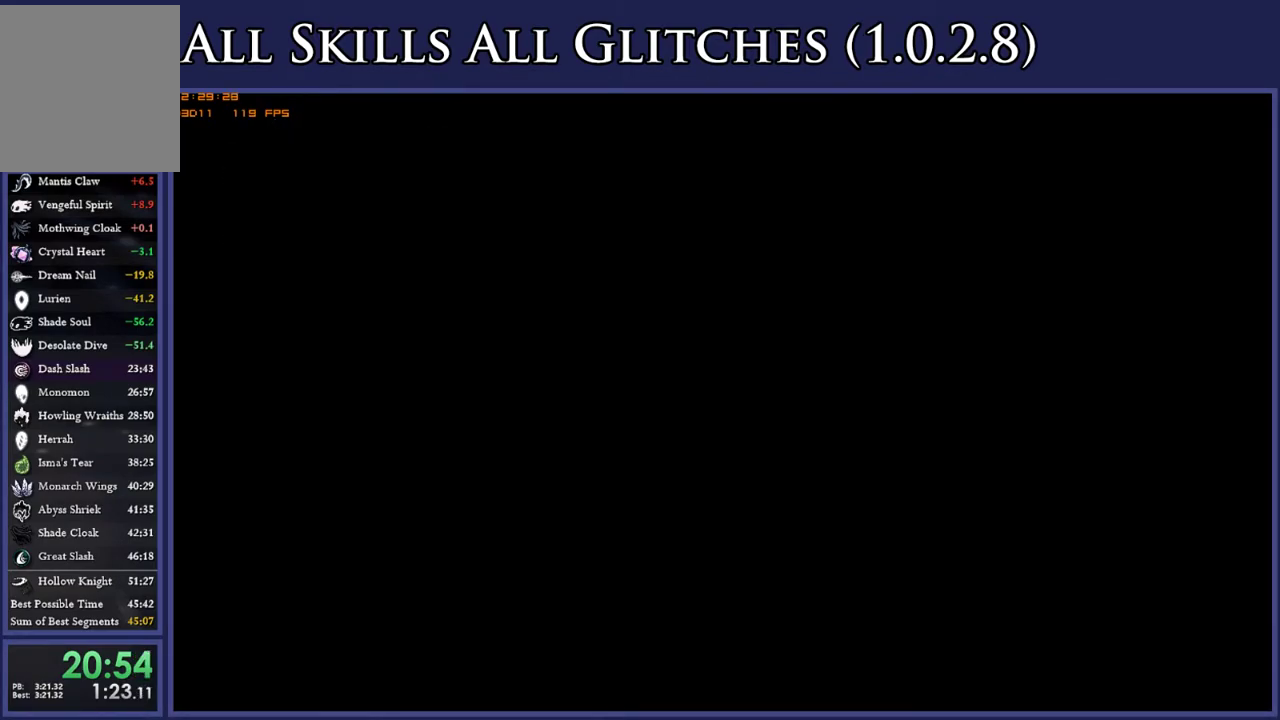
Gameplay with a controller (Xbox layout); each line is a JSON object with the inputs held at the frame after it. "events" lists button and stick changes between this image and that frame as [ms after this image, input, new state], when the widget could be followed in between. This document gives stick clicks only as held states, not as events. Not read: L3 SELECT left_stick.
{"buttons": [], "right_stick": "center", "events": []}
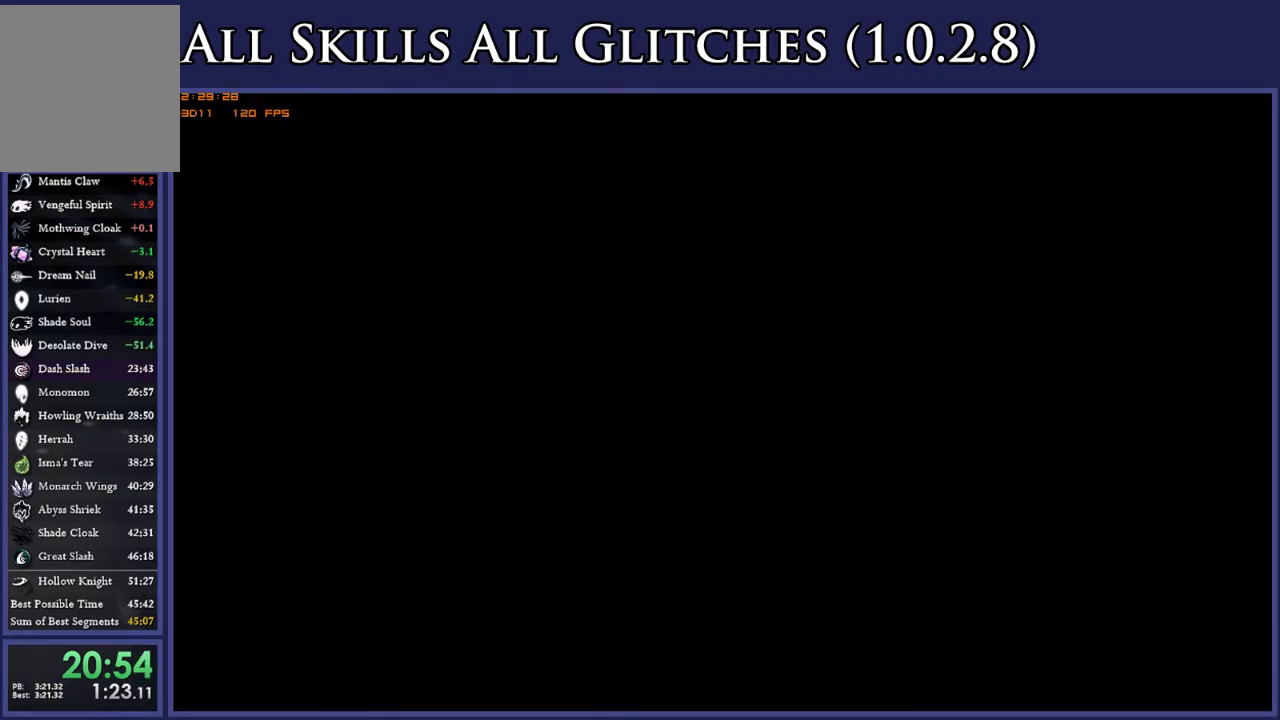
{"buttons": ["DPAD_RIGHT"], "right_stick": "center", "events": [[433, "DPAD_RIGHT", "down"]]}
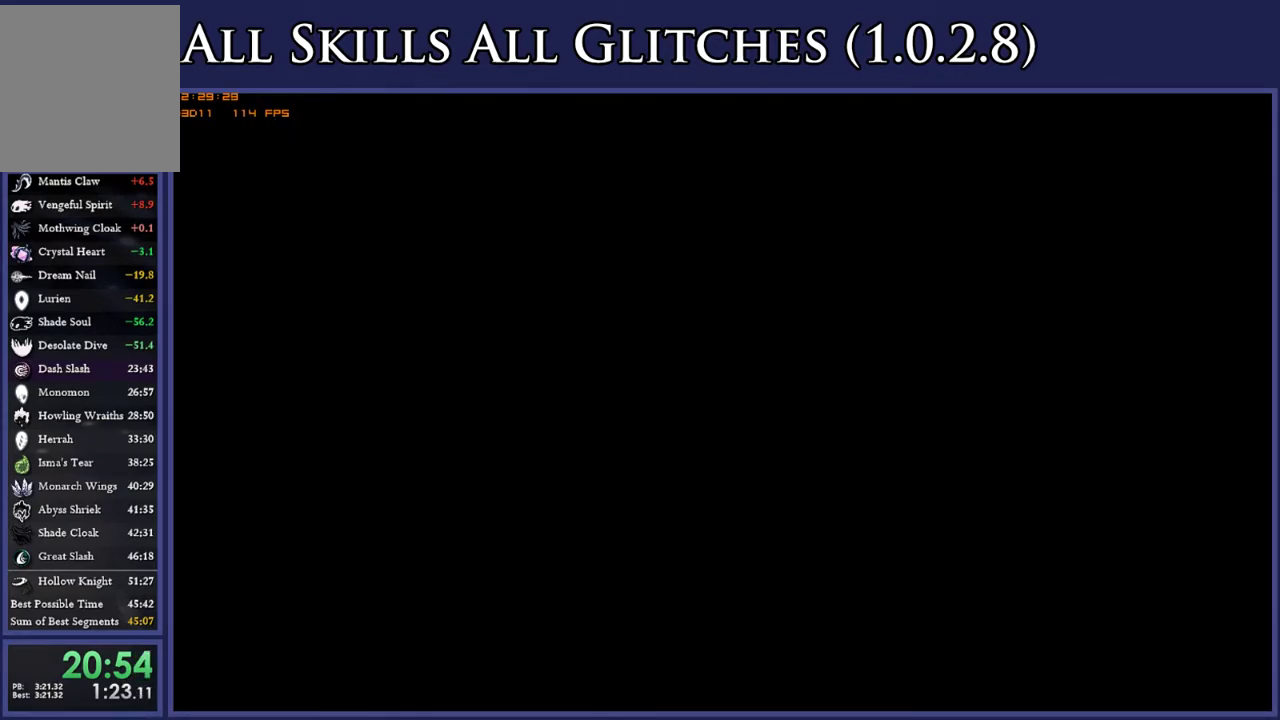
{"buttons": ["DPAD_RIGHT"], "right_stick": "center", "events": []}
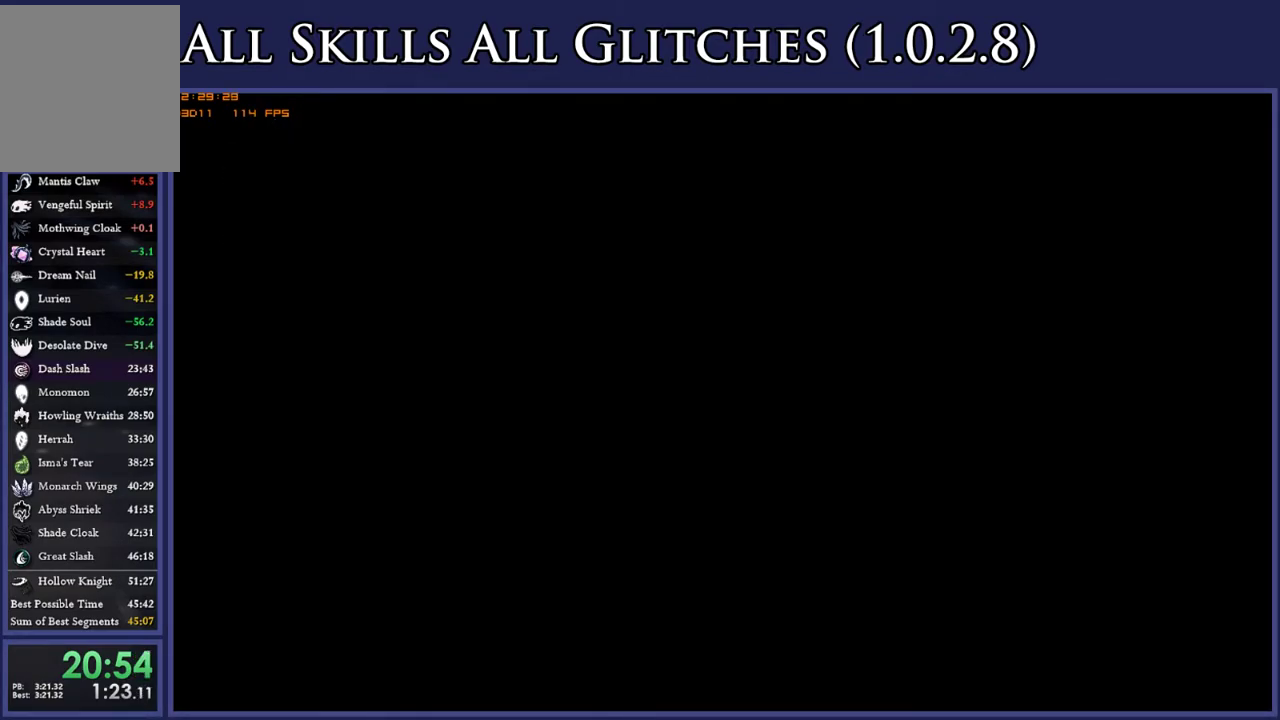
{"buttons": ["DPAD_RIGHT"], "right_stick": "center", "events": []}
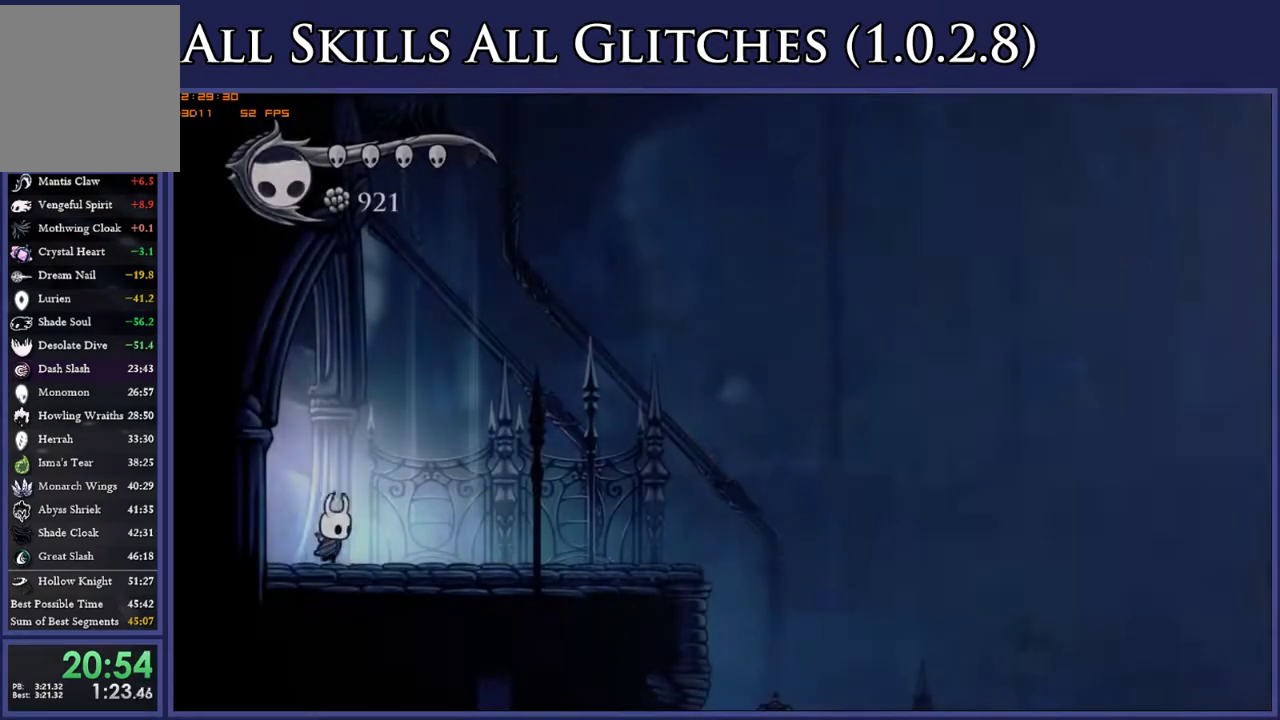
{"buttons": ["DPAD_RIGHT"], "right_stick": "center", "events": [[183, "R2", "down"], [333, "R2", "up"]]}
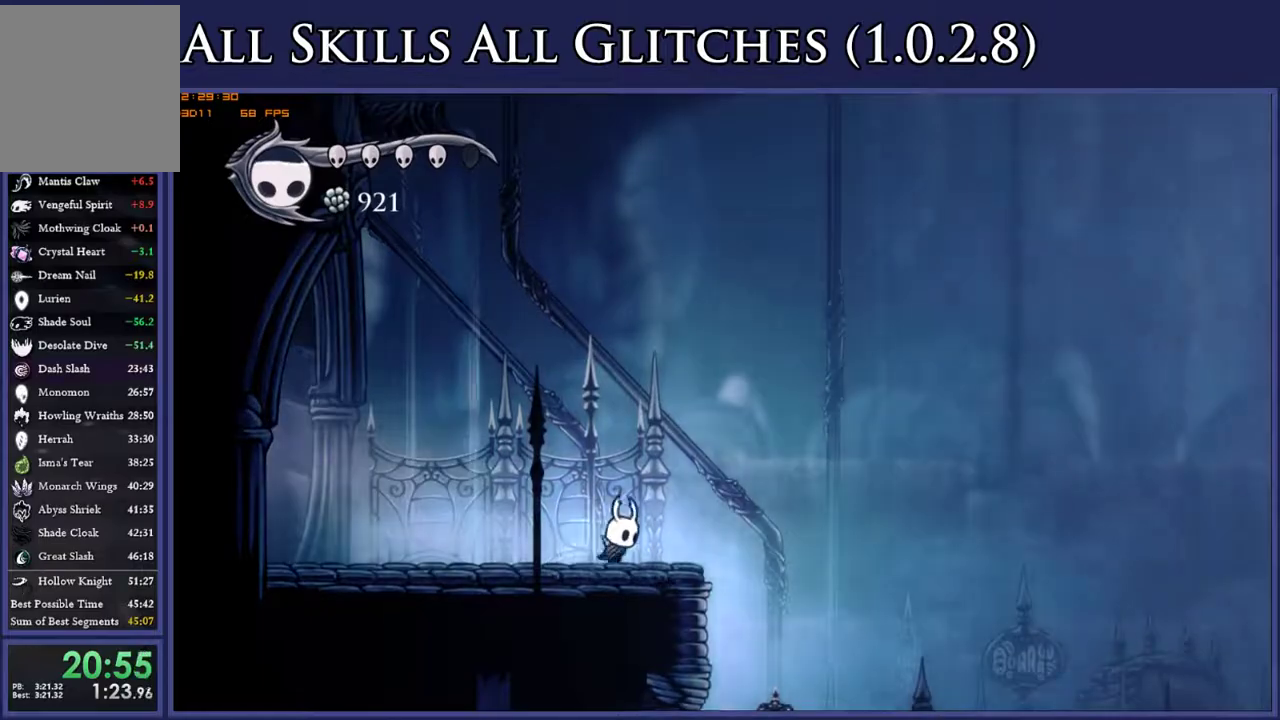
{"buttons": ["DPAD_RIGHT"], "right_stick": "center", "events": [[83, "R2", "down"], [233, "R2", "up"]]}
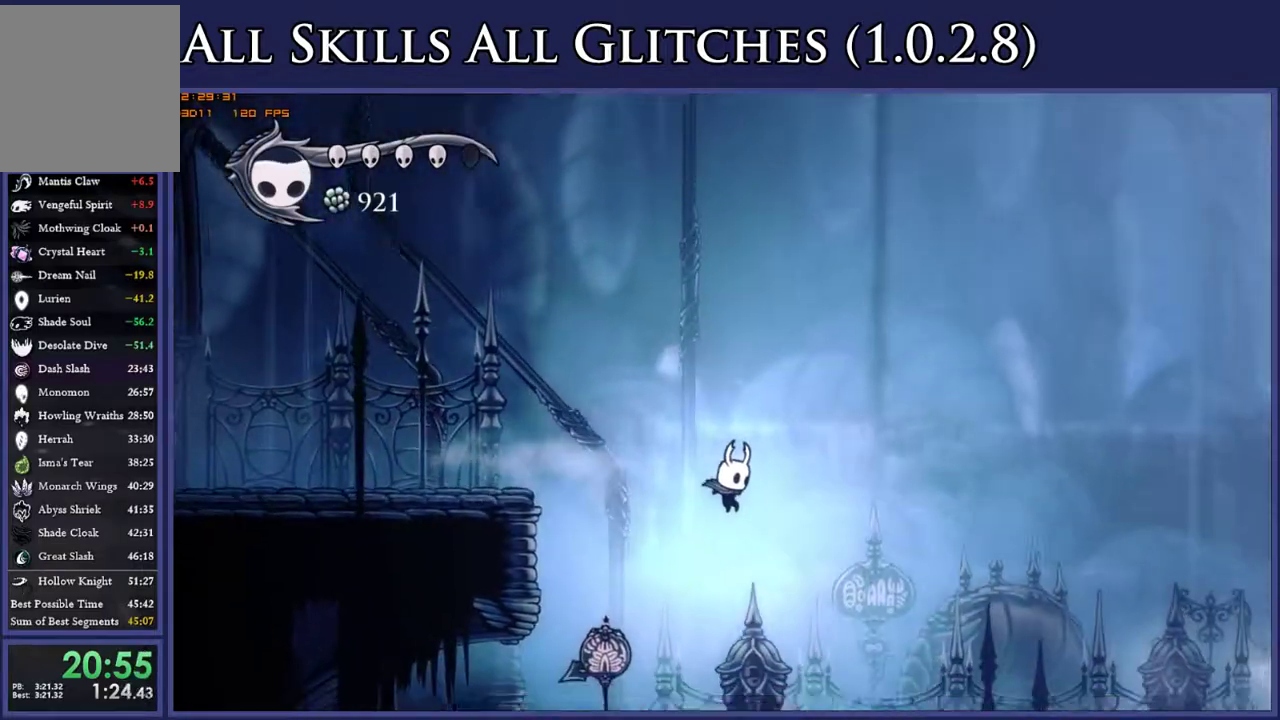
{"buttons": ["DPAD_RIGHT"], "right_stick": "center", "events": []}
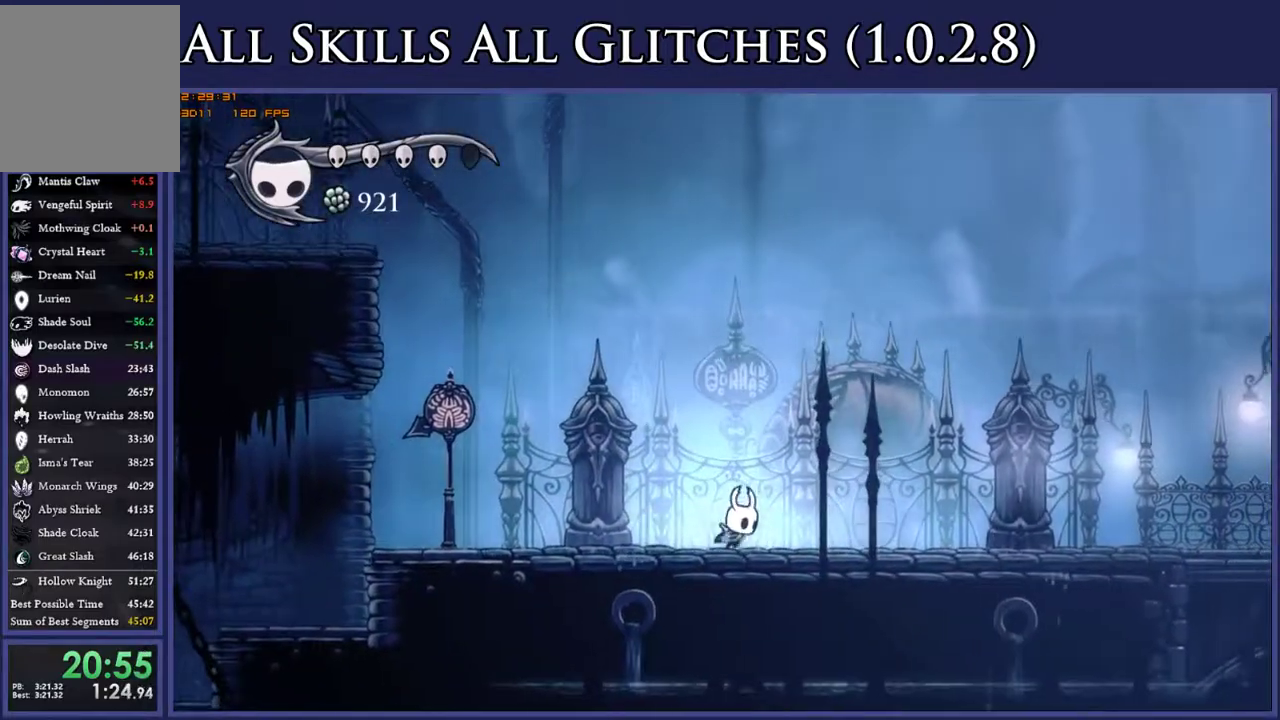
{"buttons": ["R2", "DPAD_RIGHT"], "right_stick": "center", "events": [[17, "R2", "down"], [167, "R2", "up"], [433, "R2", "down"]]}
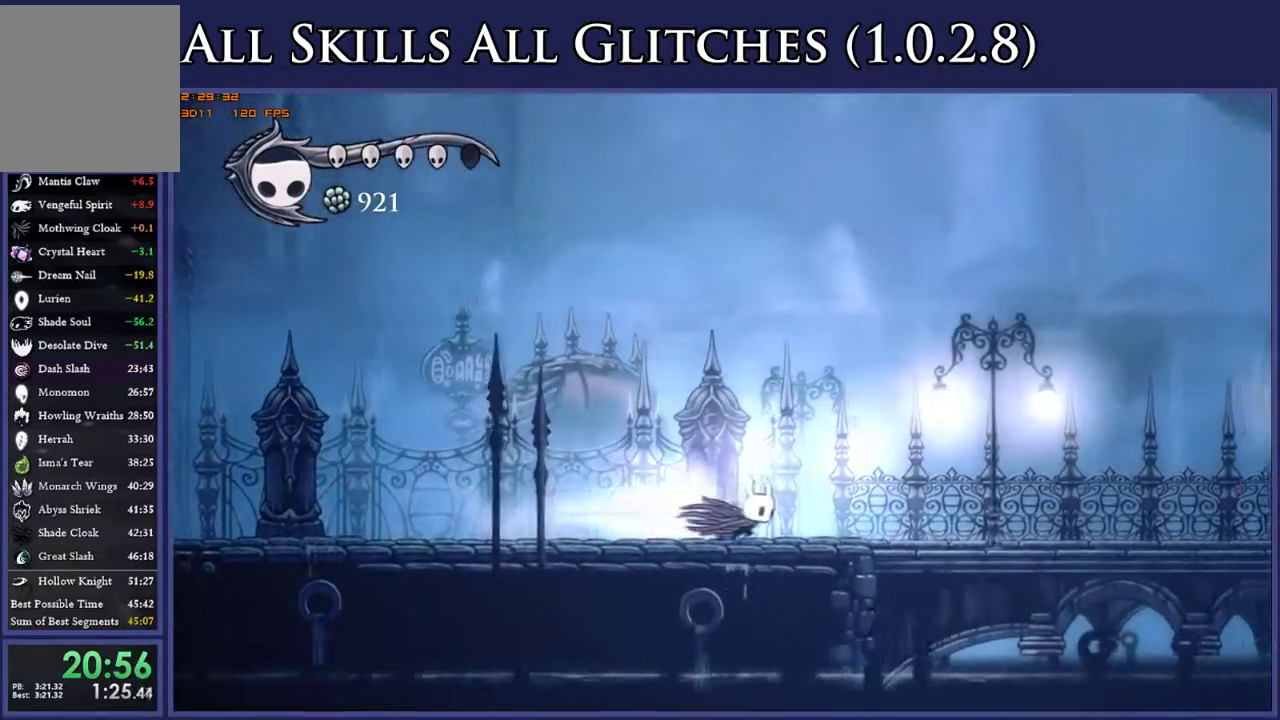
{"buttons": [], "right_stick": "center", "events": [[50, "R2", "up"], [333, "R2", "down"], [433, "R2", "up"], [483, "DPAD_RIGHT", "up"]]}
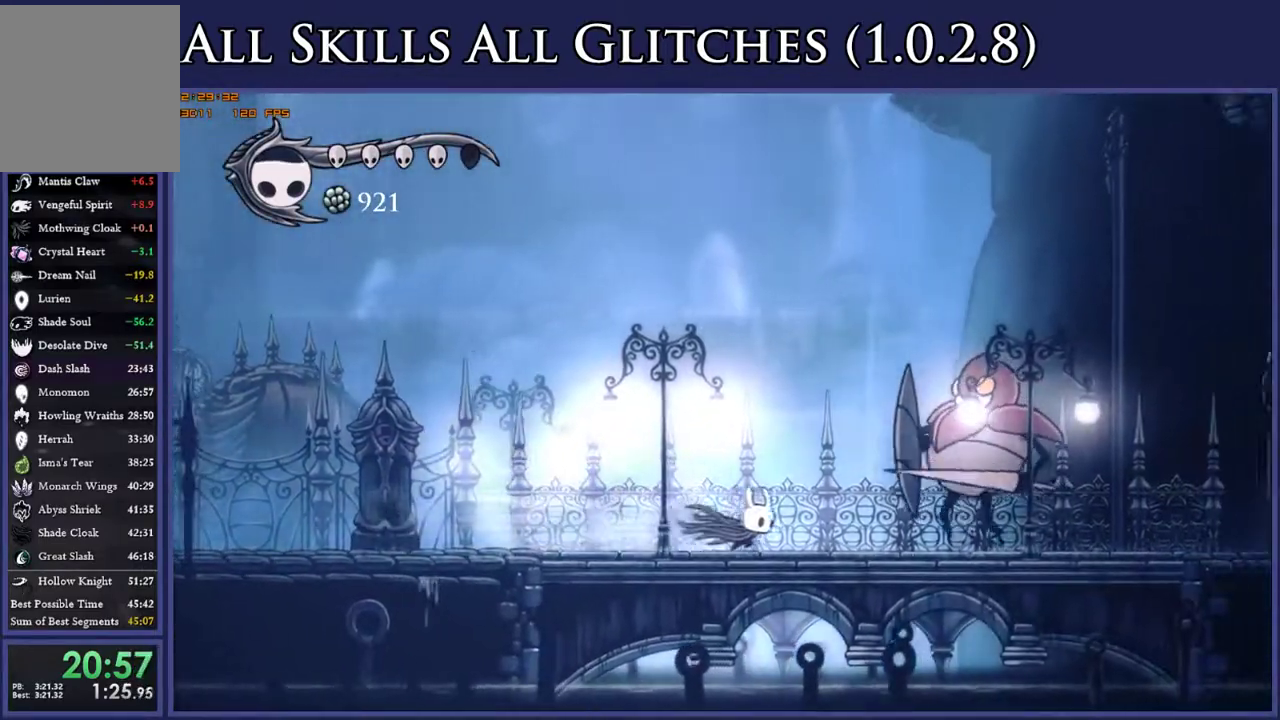
{"buttons": ["A", "DPAD_RIGHT"], "right_stick": "center", "events": [[150, "A", "down"], [333, "DPAD_RIGHT", "down"]]}
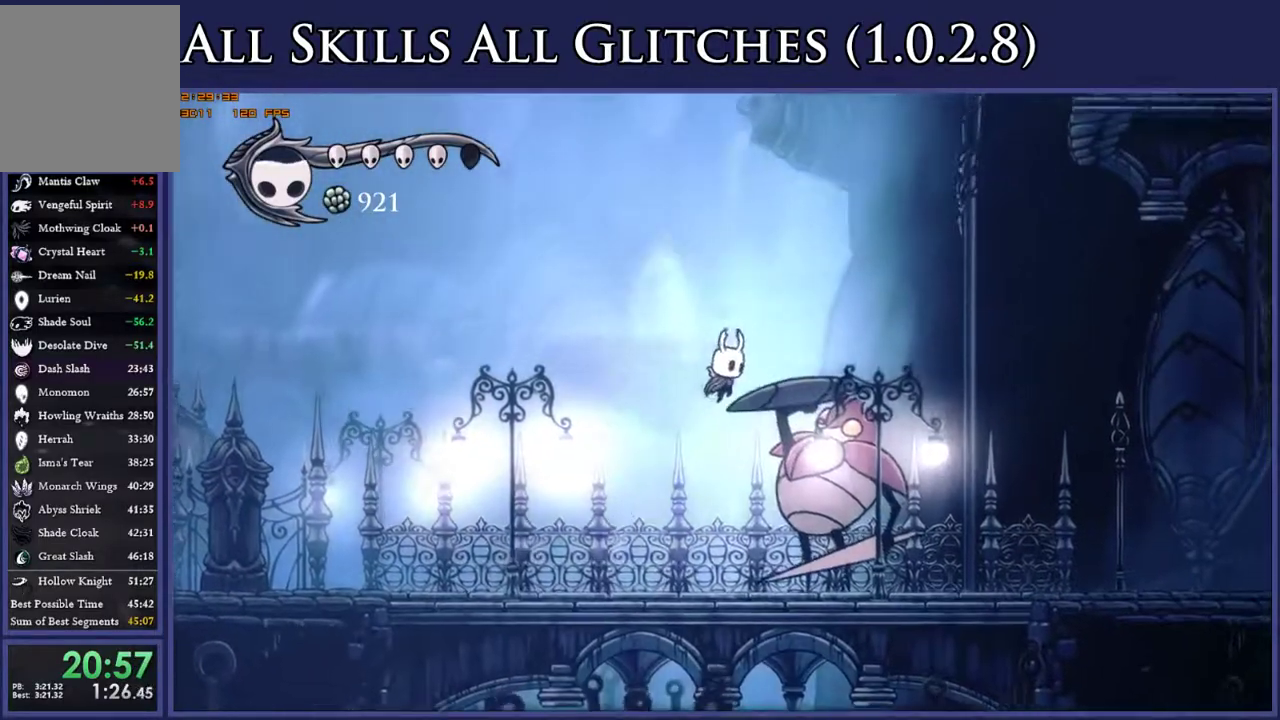
{"buttons": ["DPAD_RIGHT"], "right_stick": "center", "events": [[17, "R2", "down"], [133, "A", "up"], [183, "R2", "up"]]}
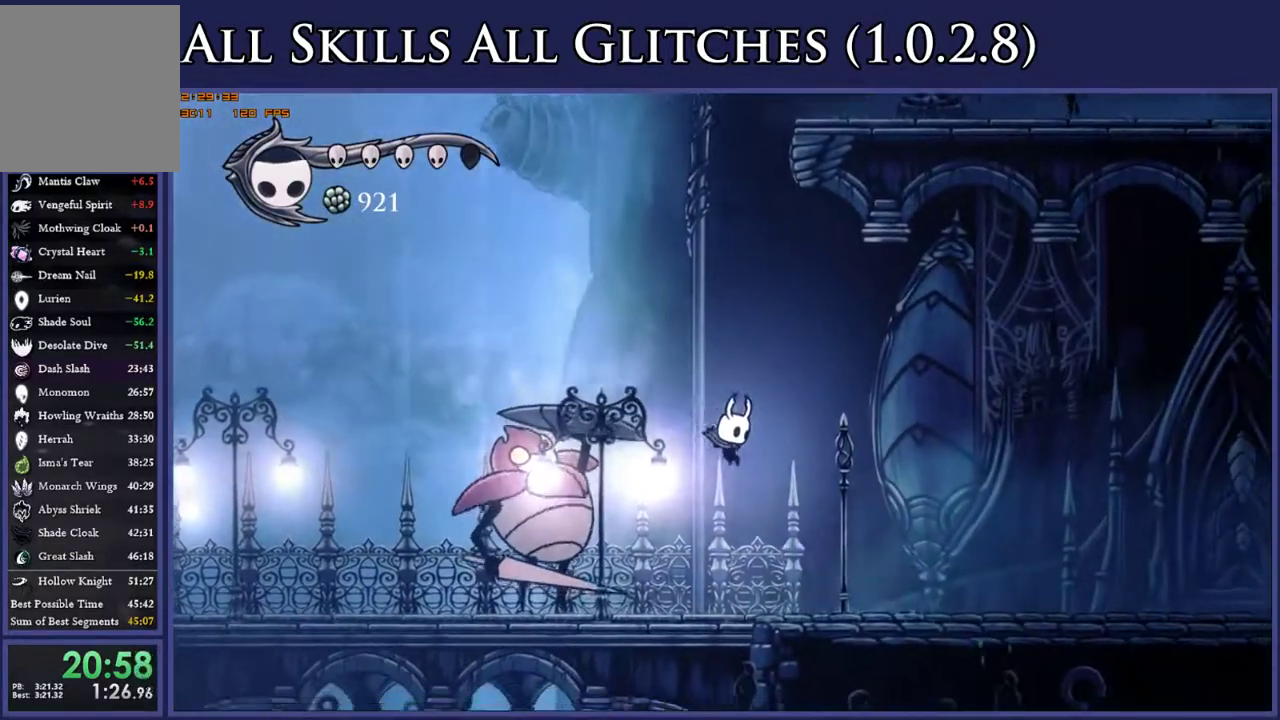
{"buttons": ["DPAD_RIGHT"], "right_stick": "center", "events": [[283, "R2", "down"], [417, "R2", "up"]]}
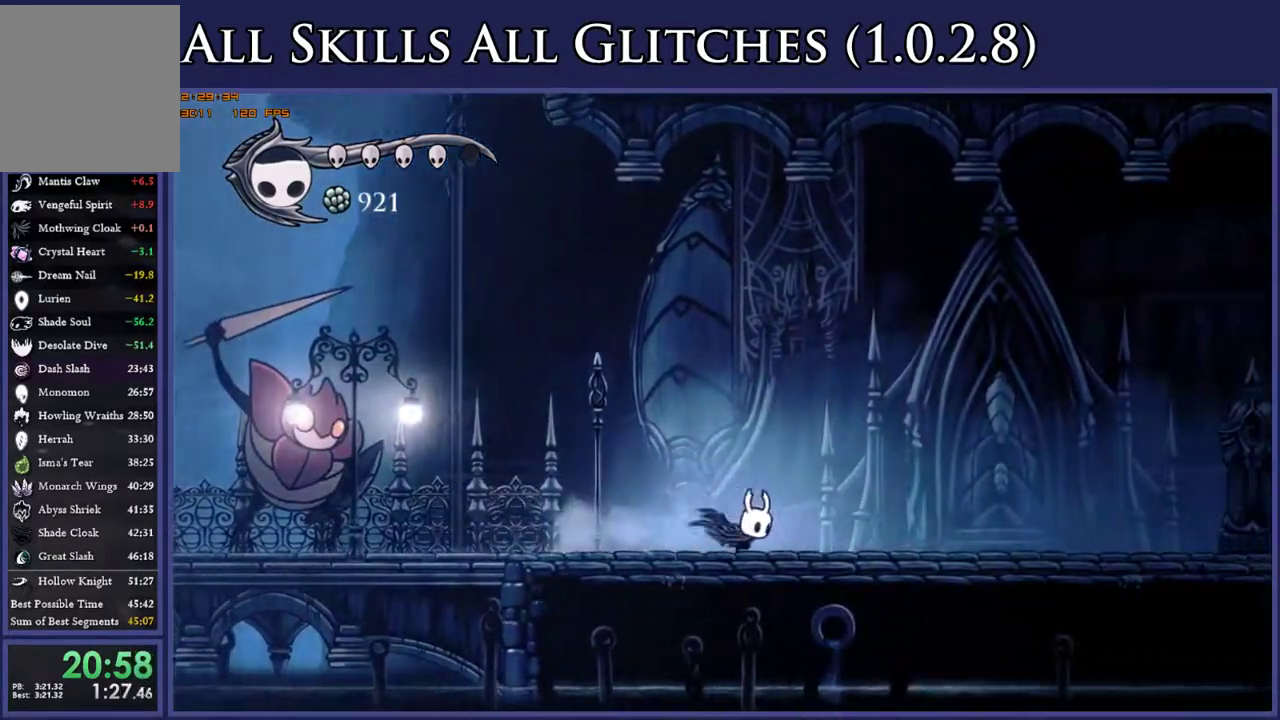
{"buttons": ["DPAD_RIGHT"], "right_stick": "center", "events": [[167, "R2", "down"], [317, "R2", "up"]]}
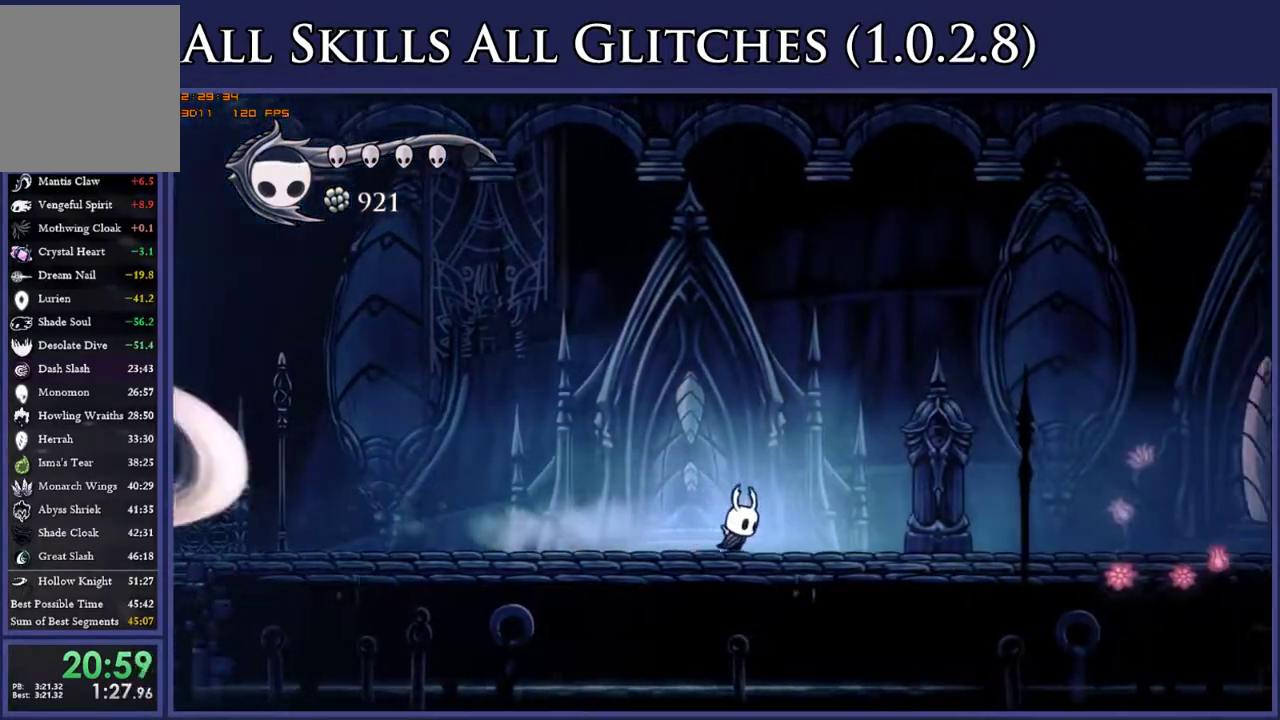
{"buttons": ["DPAD_RIGHT"], "right_stick": "center", "events": [[83, "R2", "down"], [267, "R2", "up"]]}
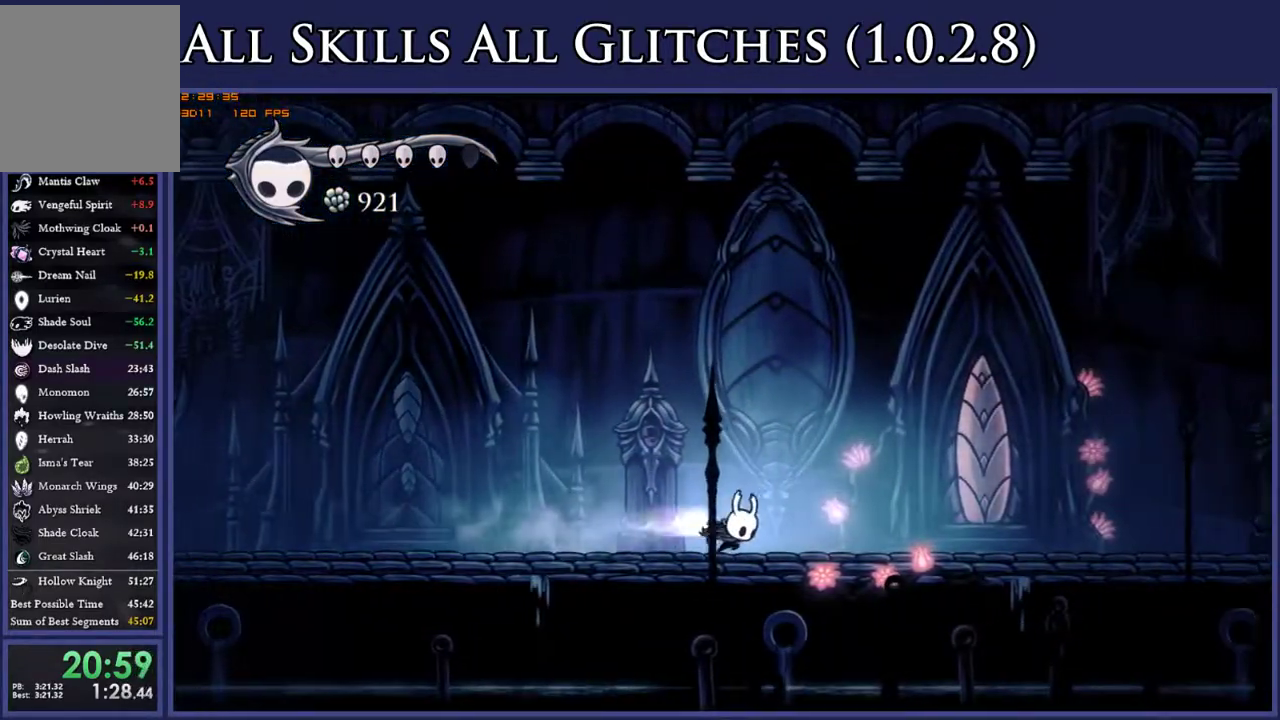
{"buttons": ["R2", "DPAD_RIGHT"], "right_stick": "center", "events": [[17, "R2", "down"], [150, "R2", "up"], [450, "R2", "down"]]}
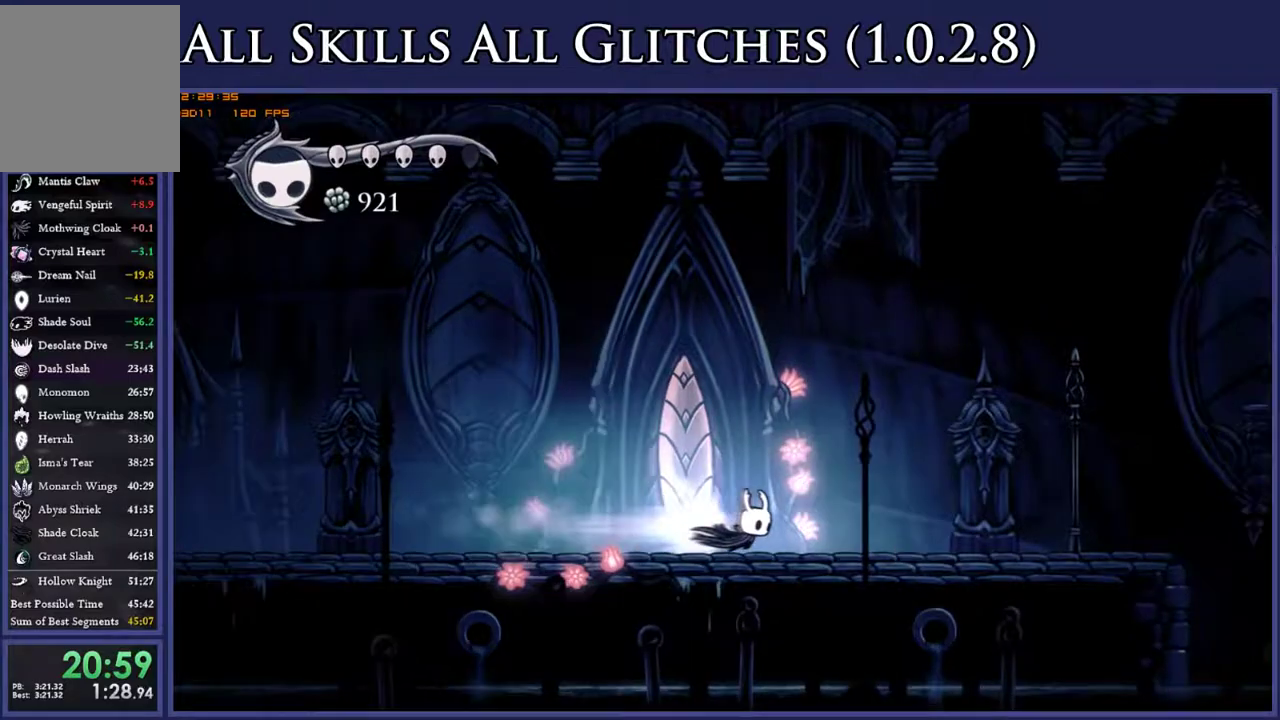
{"buttons": ["DPAD_RIGHT"], "right_stick": "center", "events": [[133, "R2", "up"]]}
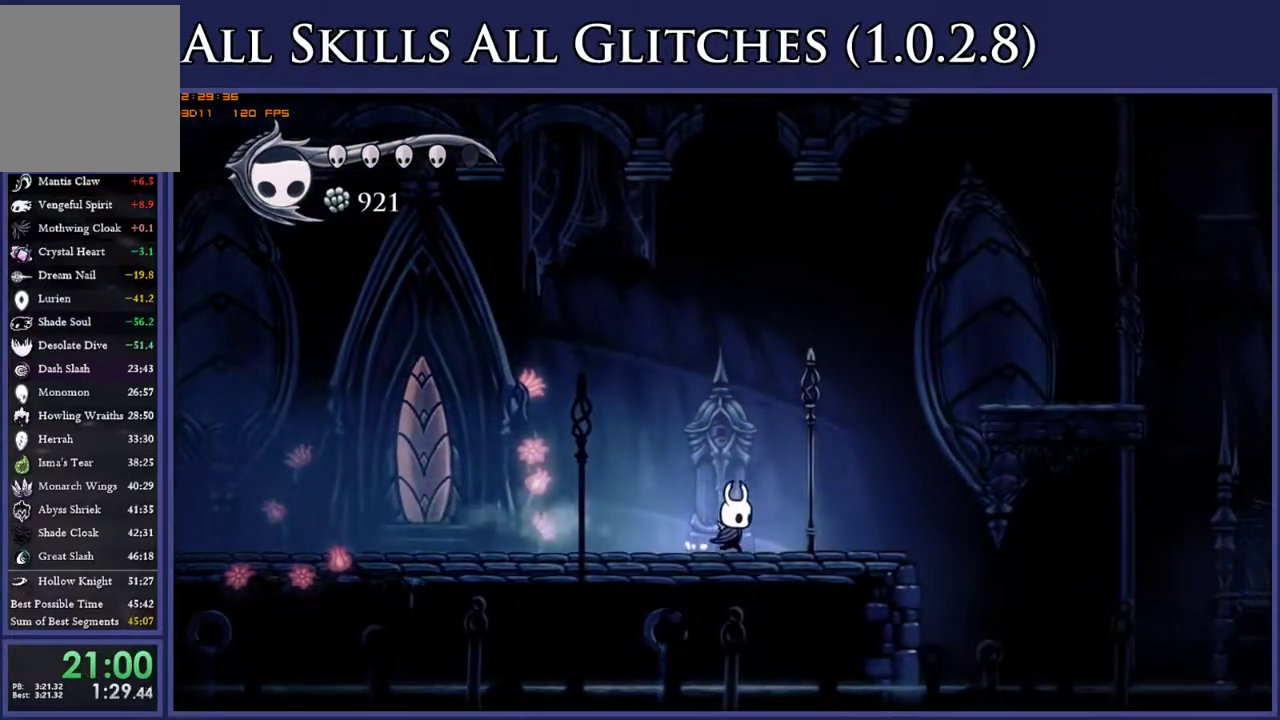
{"buttons": ["A", "R2", "DPAD_RIGHT"], "right_stick": "center", "events": [[167, "A", "down"], [467, "R2", "down"]]}
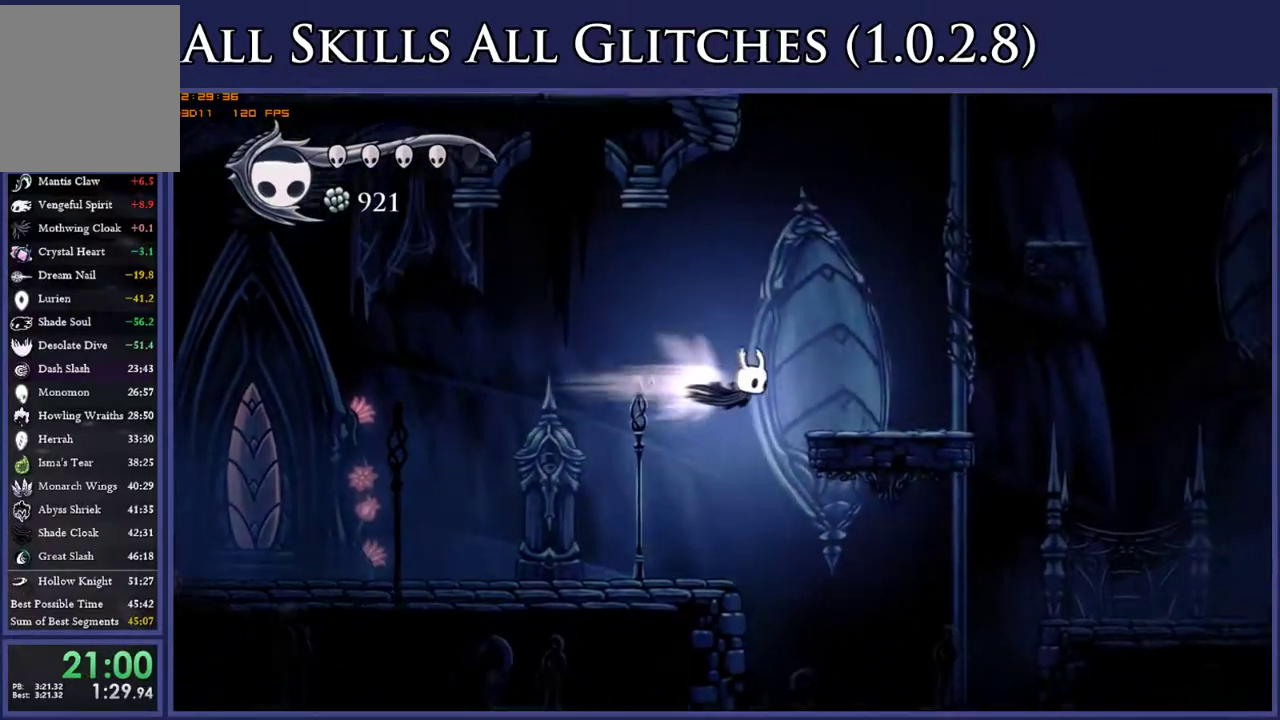
{"buttons": ["A", "DPAD_RIGHT"], "right_stick": "center", "events": [[67, "A", "up"], [83, "R2", "up"], [167, "DPAD_RIGHT", "up"], [333, "DPAD_RIGHT", "down"], [400, "A", "down"]]}
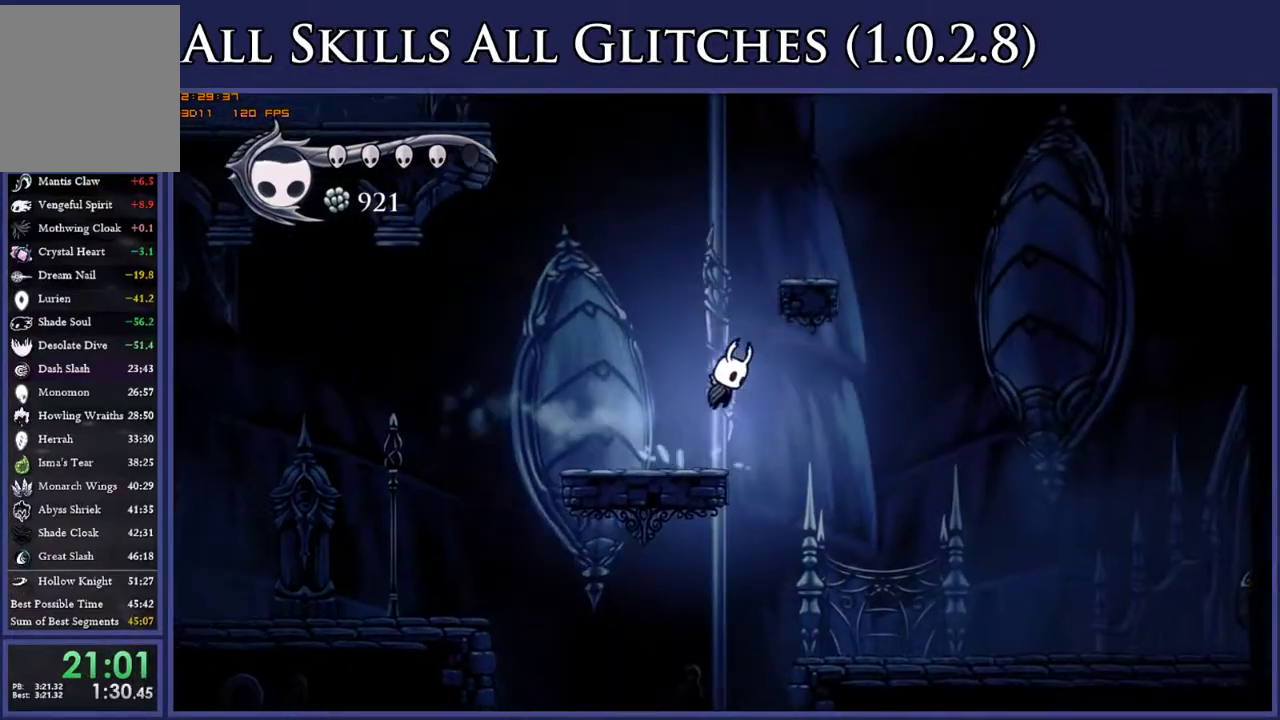
{"buttons": ["A", "DPAD_LEFT"], "right_stick": "center", "events": [[300, "A", "up"], [383, "DPAD_RIGHT", "up"], [450, "A", "down"], [467, "DPAD_LEFT", "down"]]}
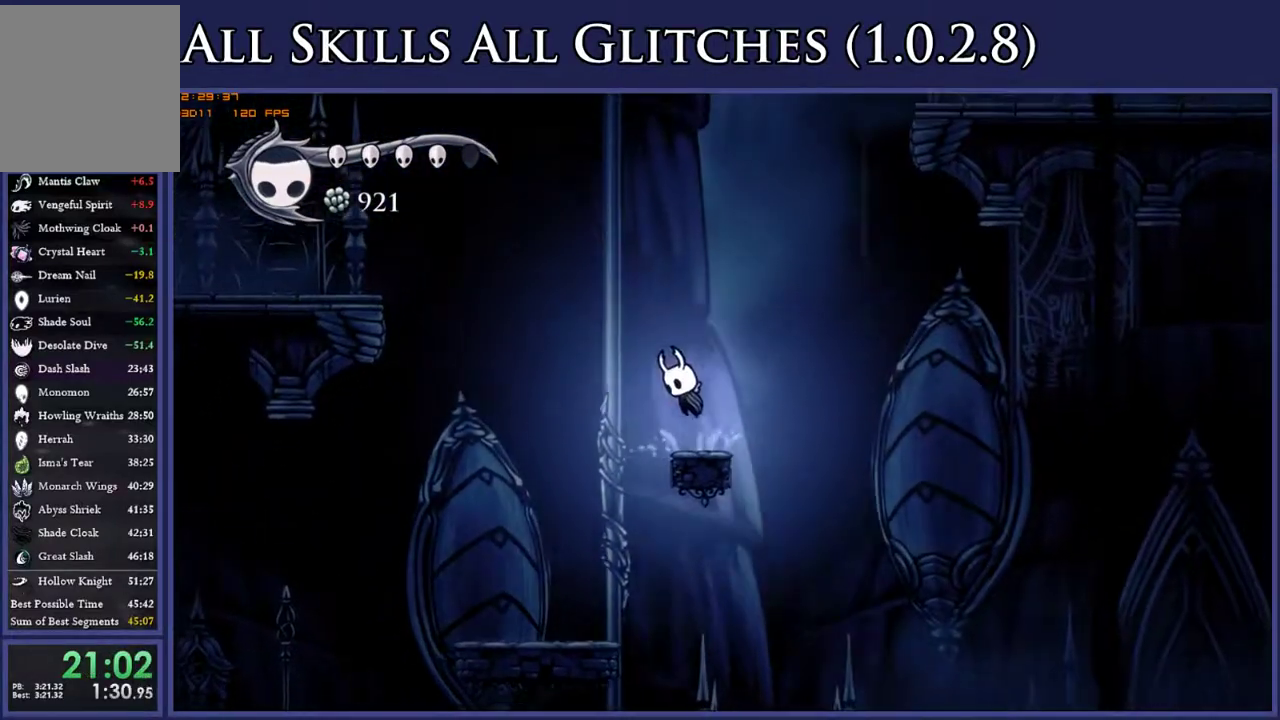
{"buttons": ["DPAD_LEFT"], "right_stick": "center", "events": [[283, "R2", "down"], [333, "A", "up"], [450, "R2", "up"]]}
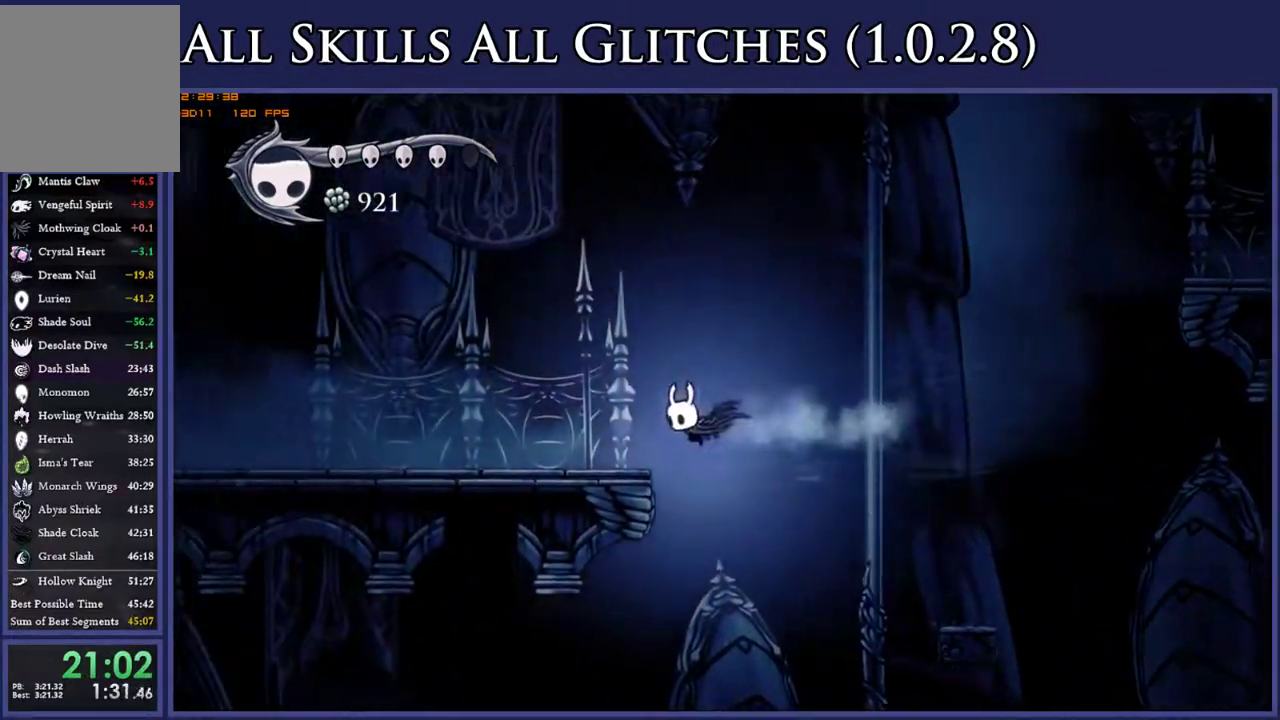
{"buttons": ["DPAD_LEFT"], "right_stick": "center", "events": [[283, "R2", "down"], [433, "R2", "up"]]}
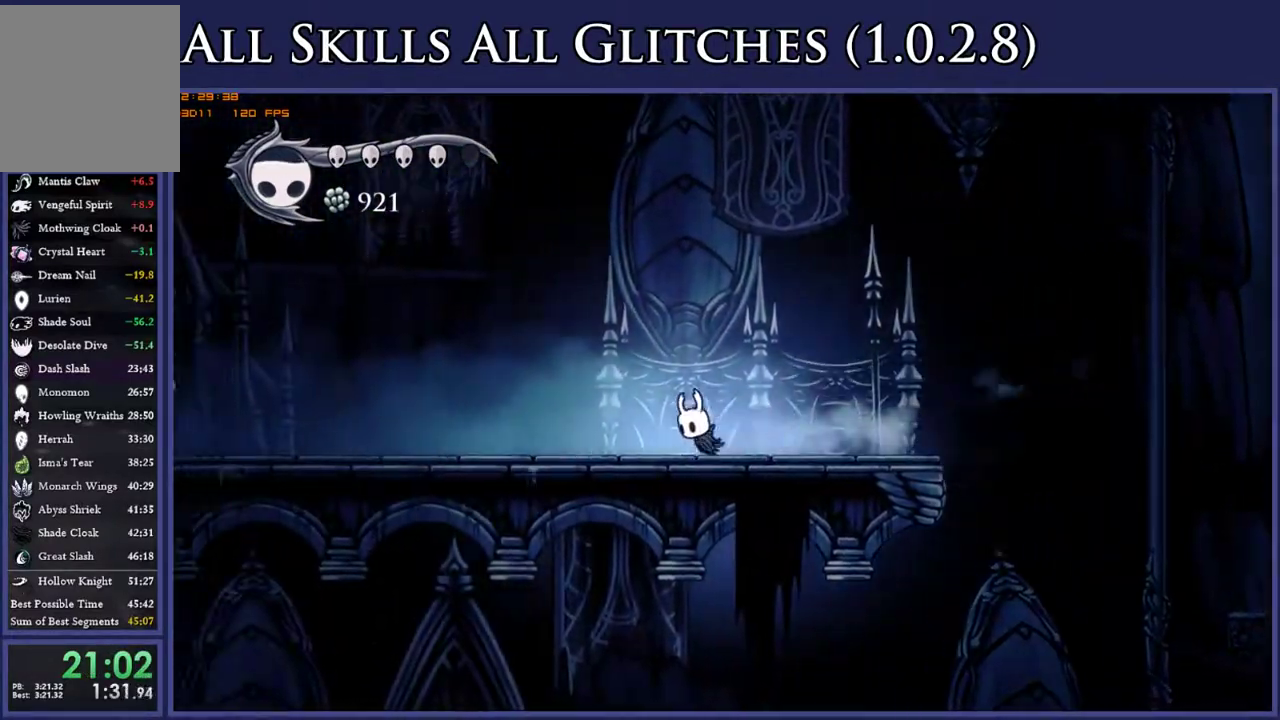
{"buttons": ["DPAD_LEFT"], "right_stick": "center", "events": [[200, "R2", "down"], [350, "R2", "up"]]}
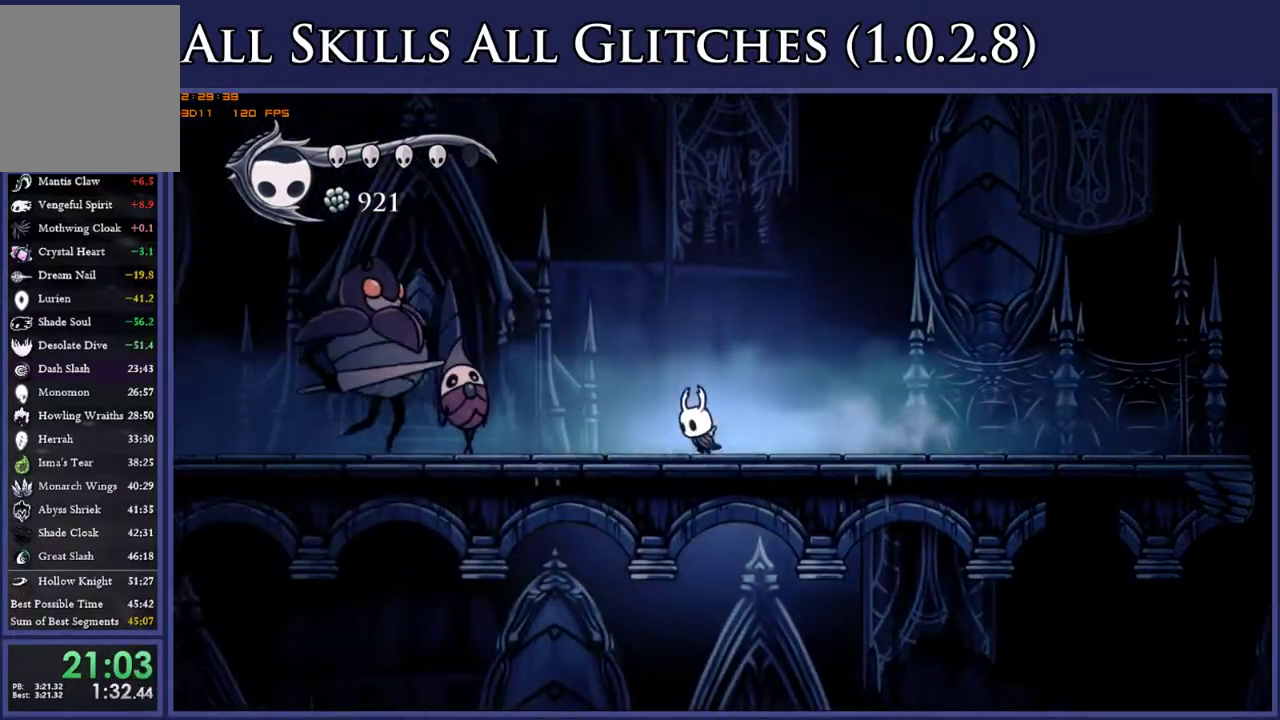
{"buttons": ["A", "DPAD_LEFT"], "right_stick": "center", "events": [[117, "A", "down"]]}
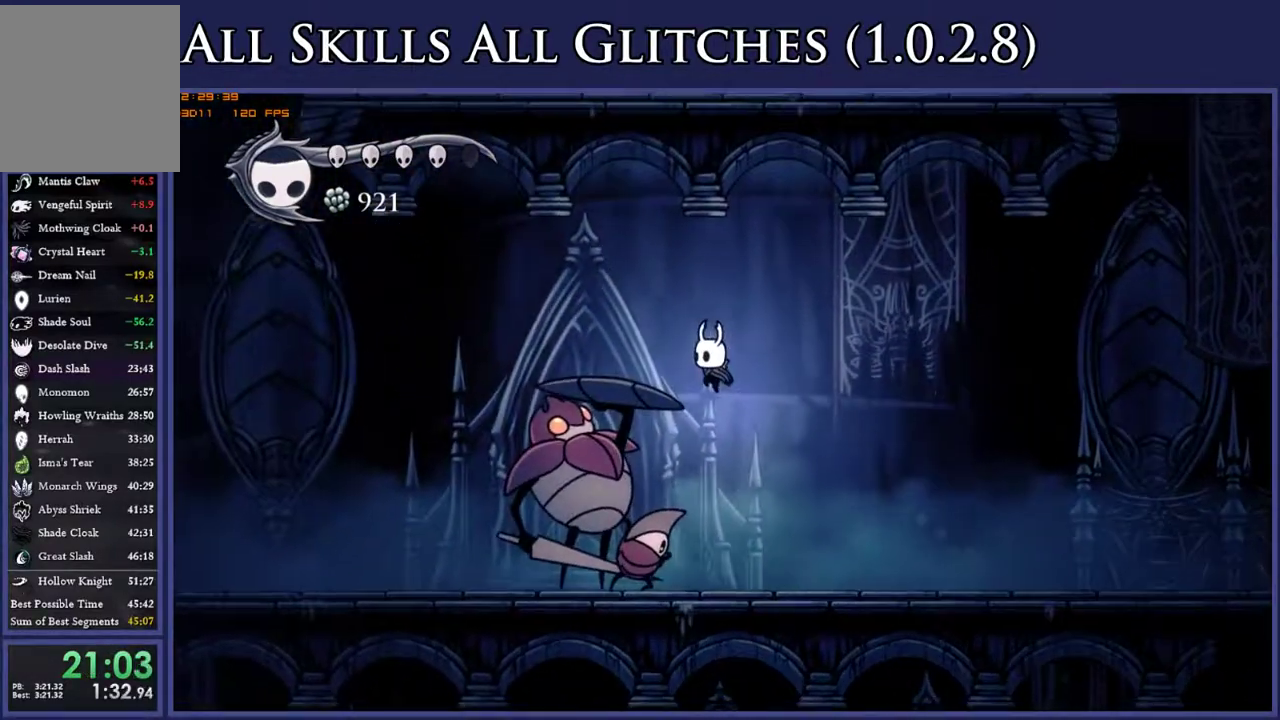
{"buttons": ["R2", "DPAD_LEFT"], "right_stick": "center", "events": [[33, "DPAD_DOWN", "down"], [133, "A", "up"], [150, "X", "down"], [383, "DPAD_DOWN", "up"], [417, "X", "up"], [500, "R2", "down"]]}
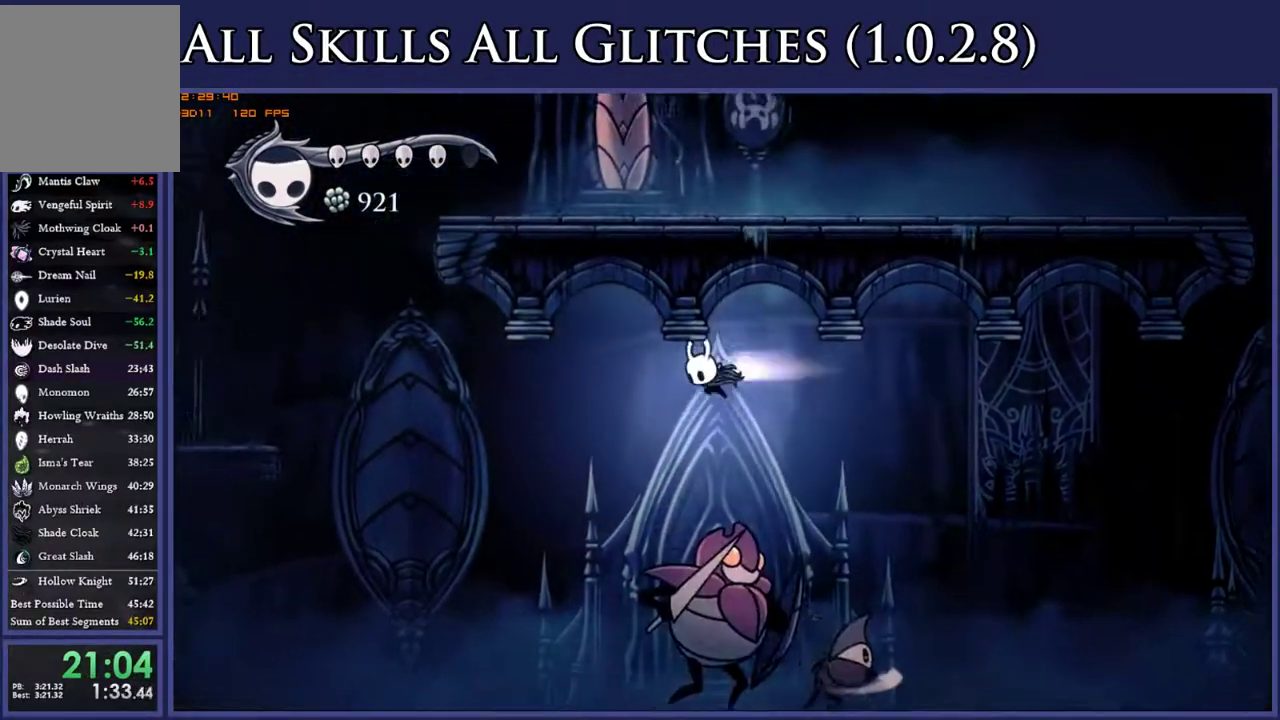
{"buttons": ["DPAD_LEFT"], "right_stick": "center", "events": [[133, "R2", "up"]]}
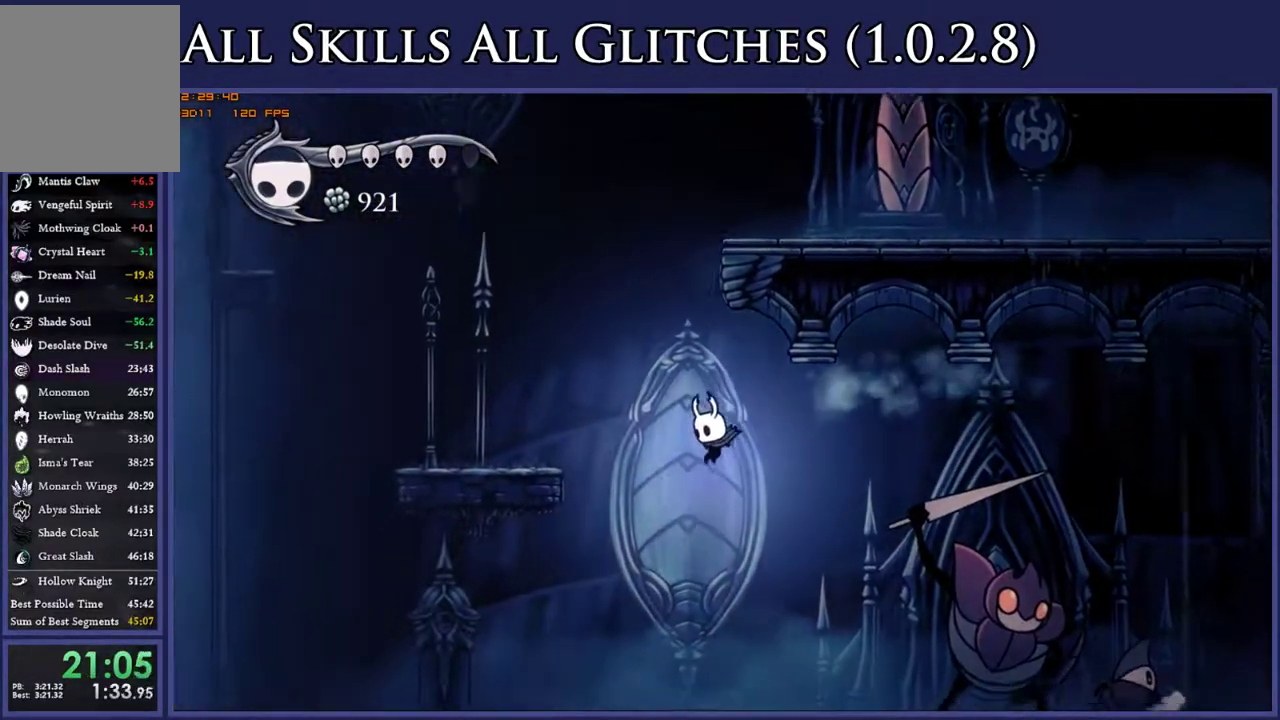
{"buttons": ["A"], "right_stick": "center", "events": [[233, "DPAD_LEFT", "up"], [417, "A", "down"]]}
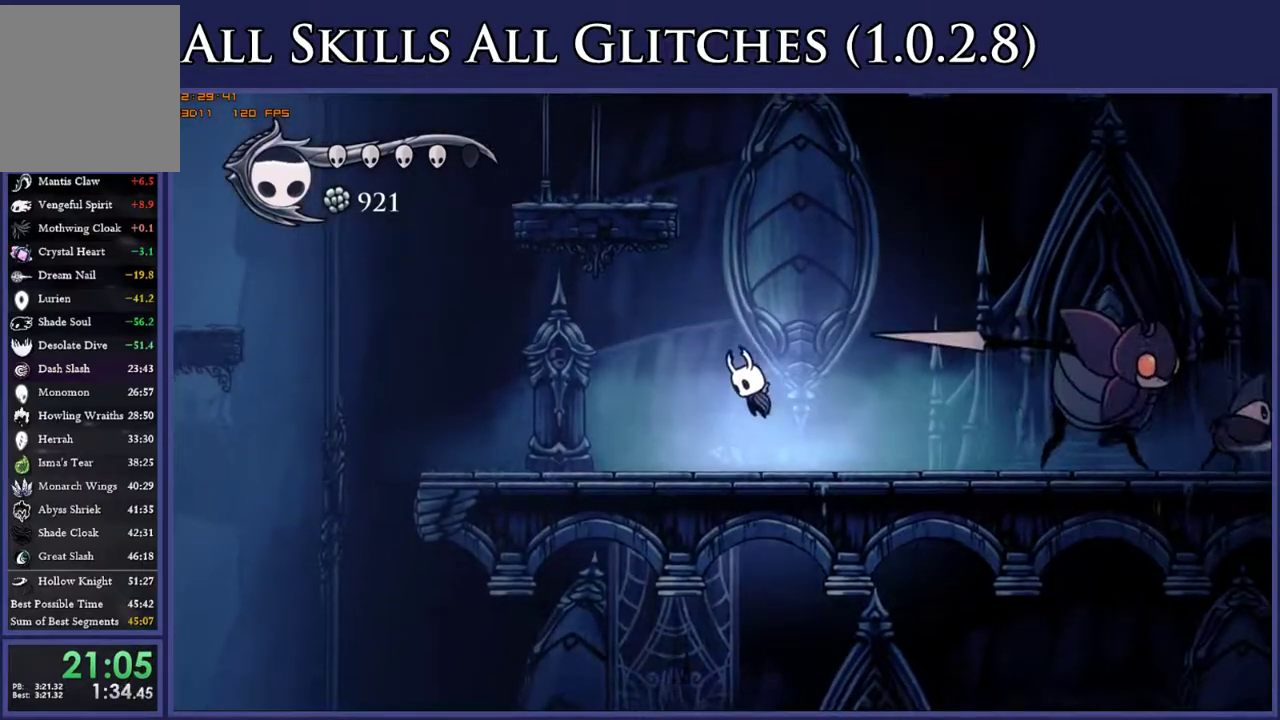
{"buttons": ["A", "DPAD_LEFT"], "right_stick": "center", "events": [[133, "DPAD_LEFT", "down"], [367, "A", "up"], [417, "A", "down"]]}
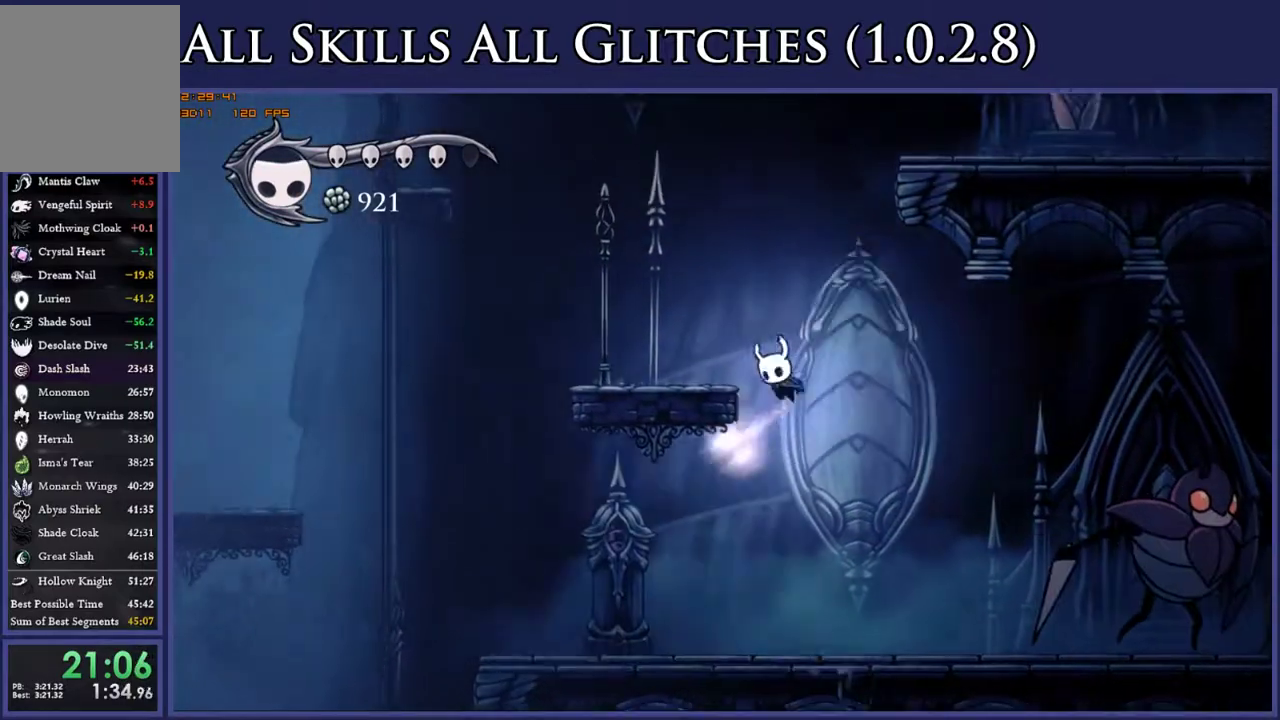
{"buttons": ["DPAD_RIGHT"], "right_stick": "center", "events": [[200, "A", "up"], [333, "DPAD_LEFT", "up"], [500, "DPAD_RIGHT", "down"]]}
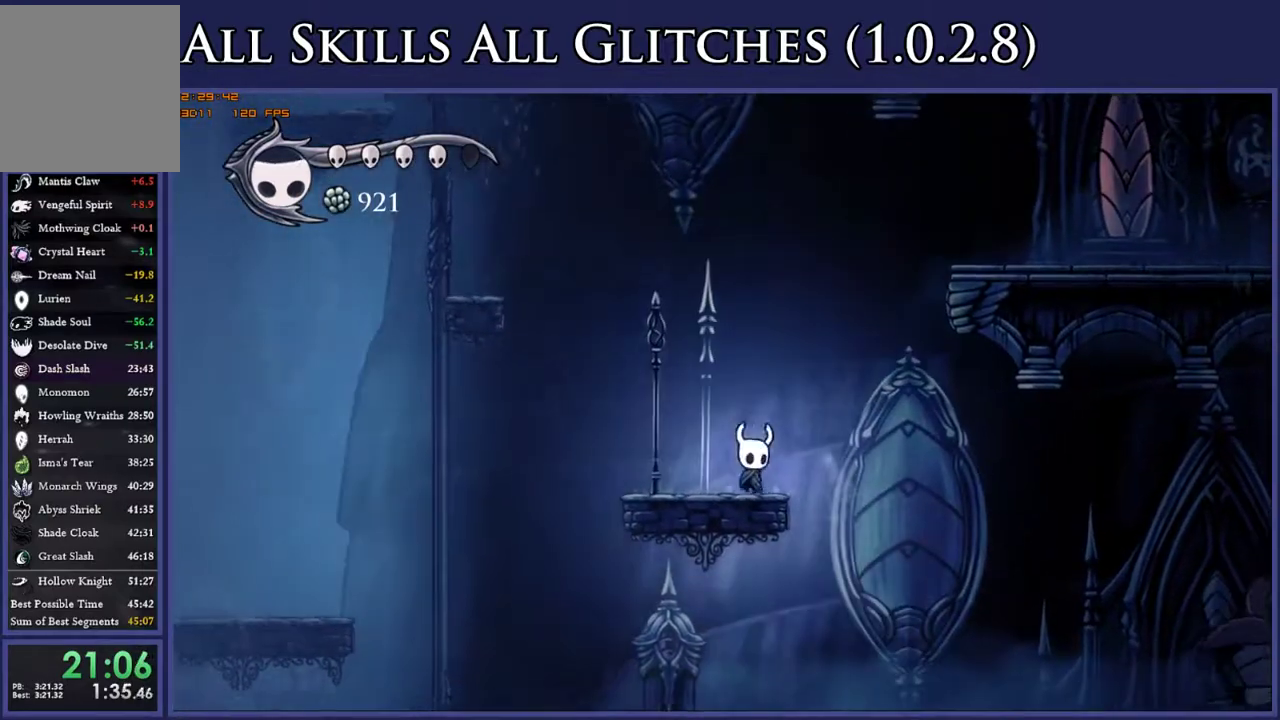
{"buttons": ["A", "R2", "DPAD_RIGHT"], "right_stick": "center", "events": [[67, "A", "down"], [500, "R2", "down"]]}
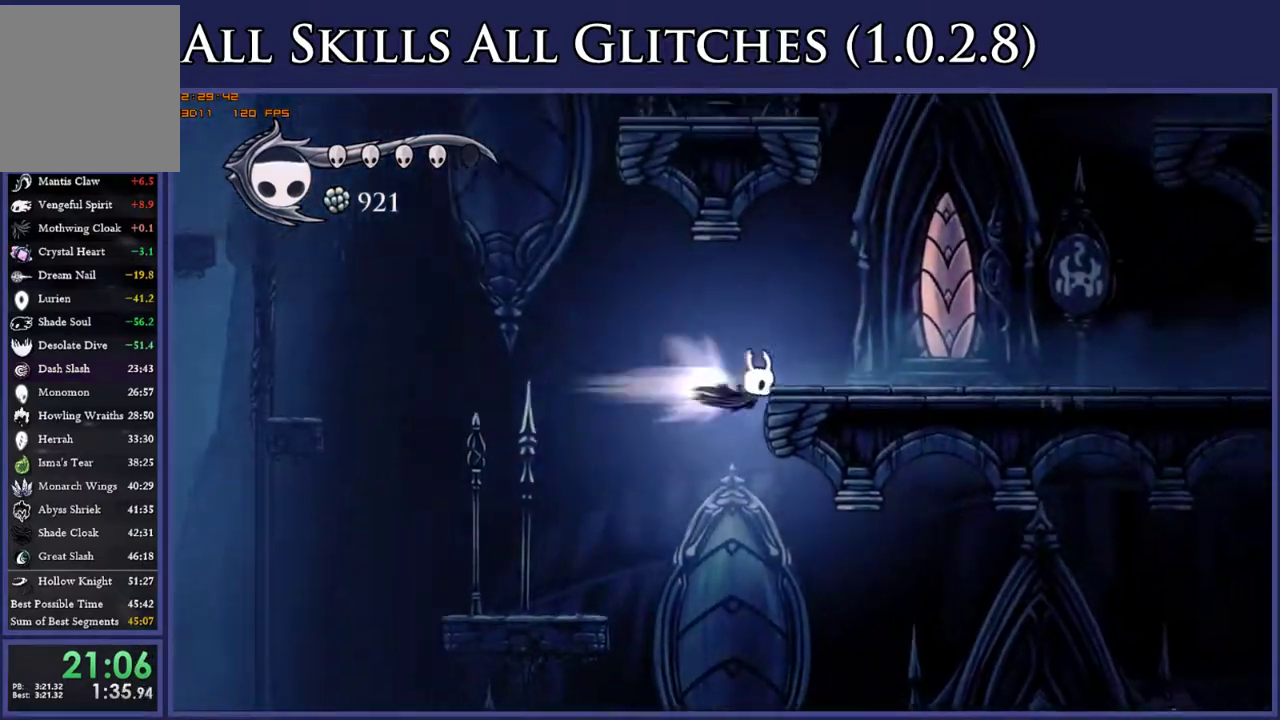
{"buttons": ["DPAD_RIGHT"], "right_stick": "center", "events": [[83, "A", "up"], [117, "R2", "up"], [183, "A", "down"], [417, "A", "up"]]}
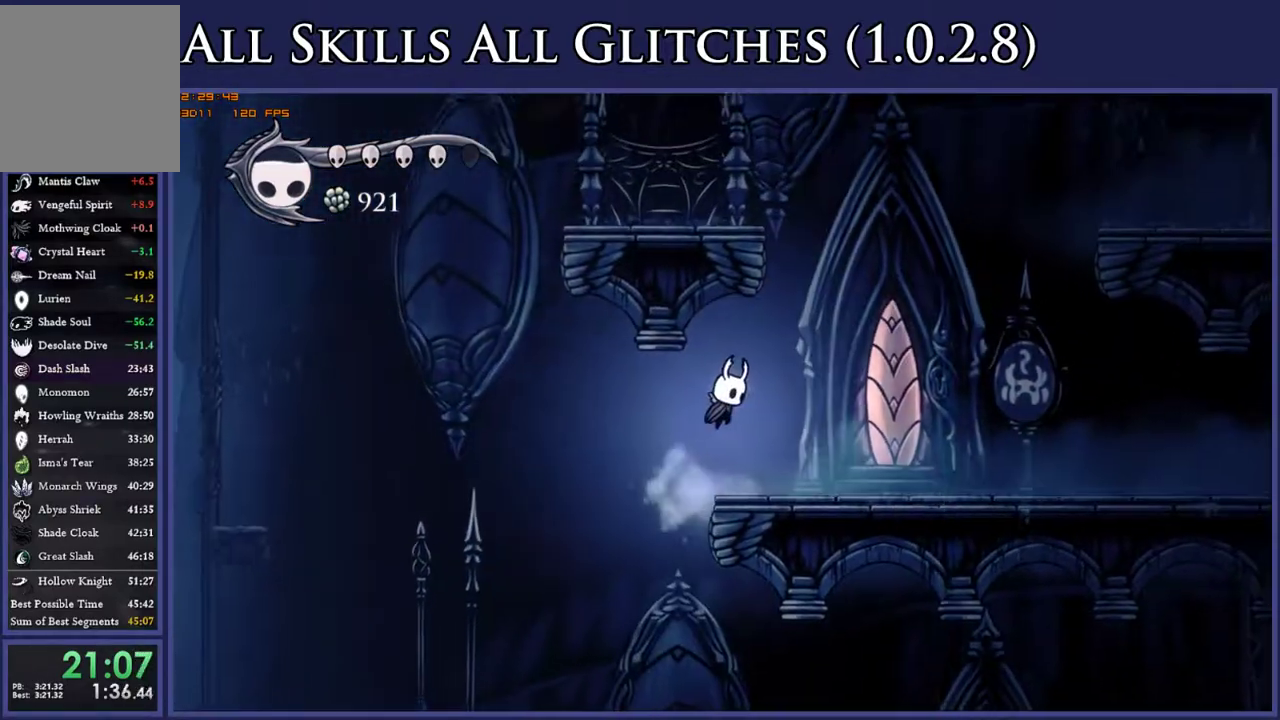
{"buttons": ["A", "DPAD_RIGHT"], "right_stick": "center", "events": [[267, "A", "down"]]}